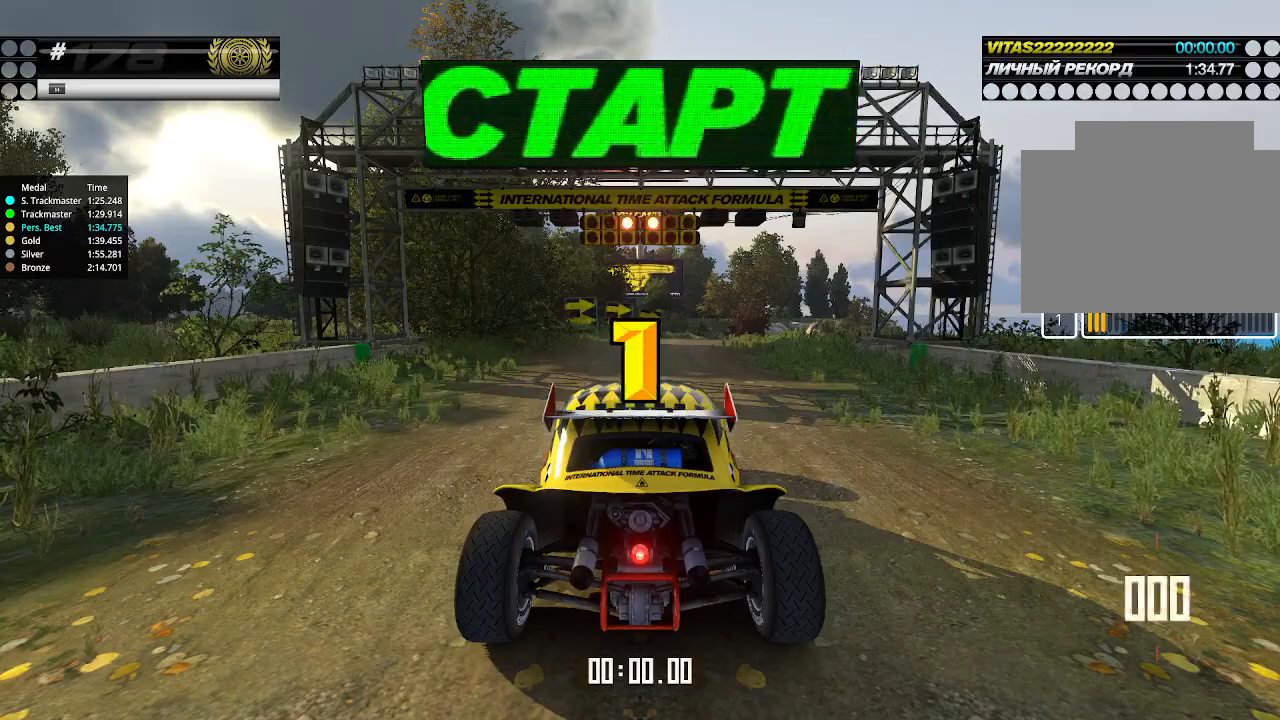
Gameplay with keyboard; each line is a JSON object with the keys held at the frame after it. "events" lists presses ("down") and releases ("up") of "down", "left", "right" and "up" between this image and that frame as [ms after this image, input, new state], when the widget could be followed in between. No other keys are recorded. Mouse input is not recorded.
{"keys": ["up"], "events": [[334, "up", "up"], [367, "up", "down"]]}
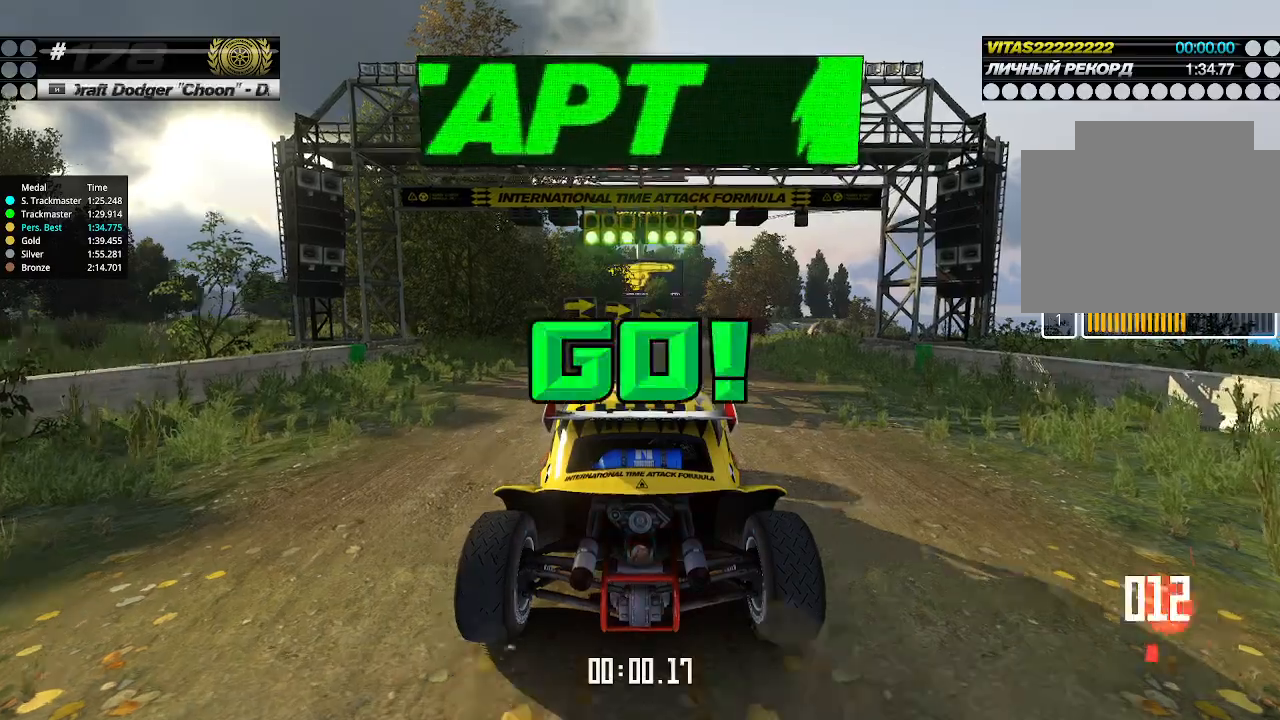
{"keys": ["up"], "events": [[300, "right", "down"], [334, "right", "up"]]}
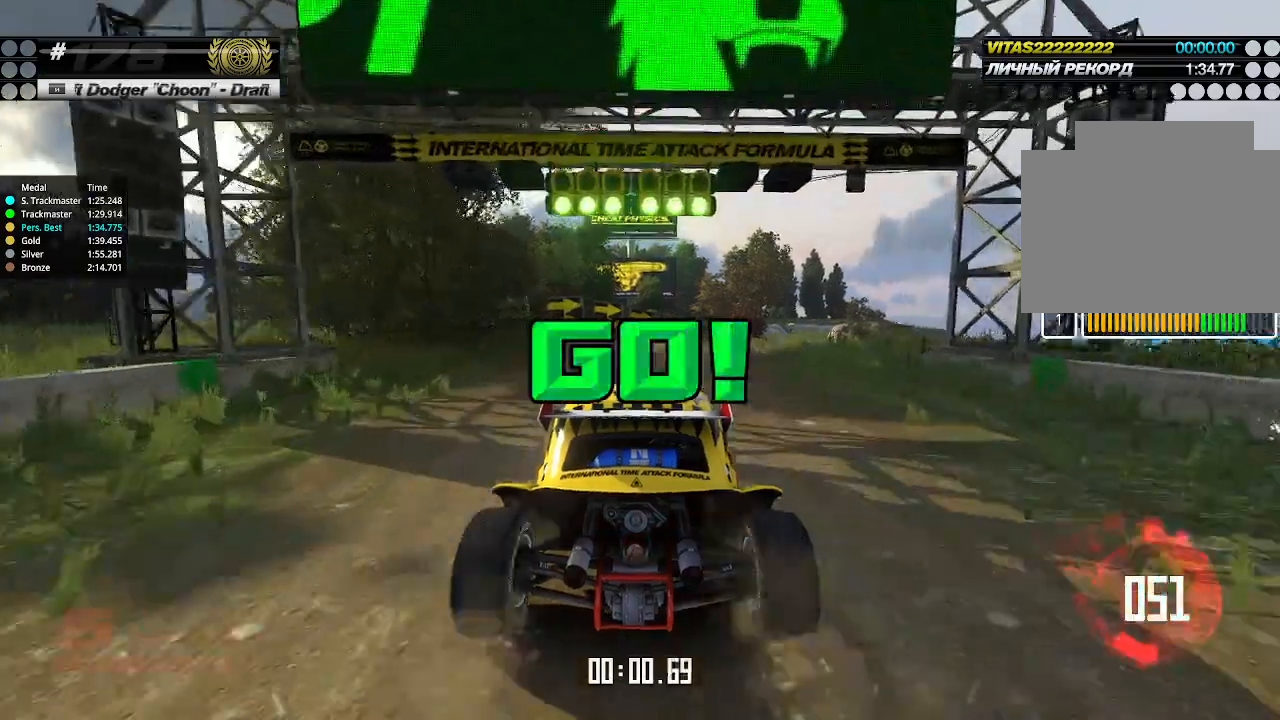
{"keys": ["up"], "events": [[334, "right", "down"], [400, "right", "up"]]}
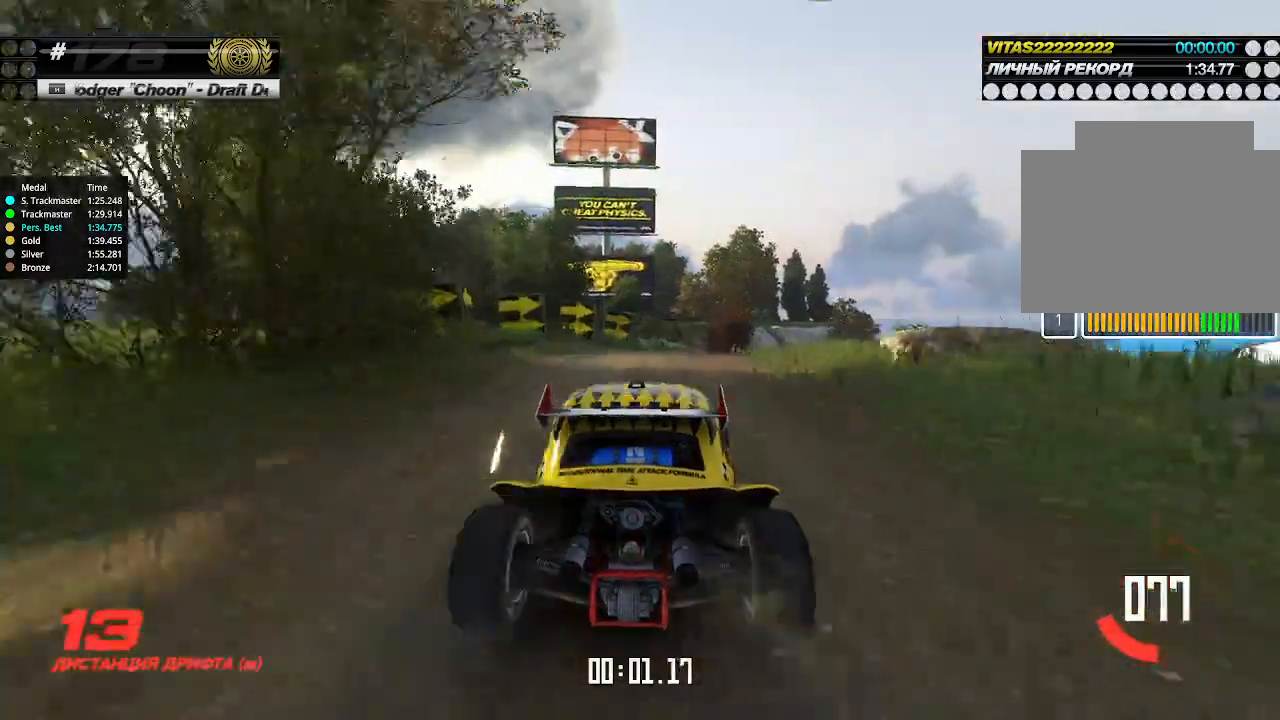
{"keys": ["up"], "events": [[334, "right", "down"], [367, "right", "up"]]}
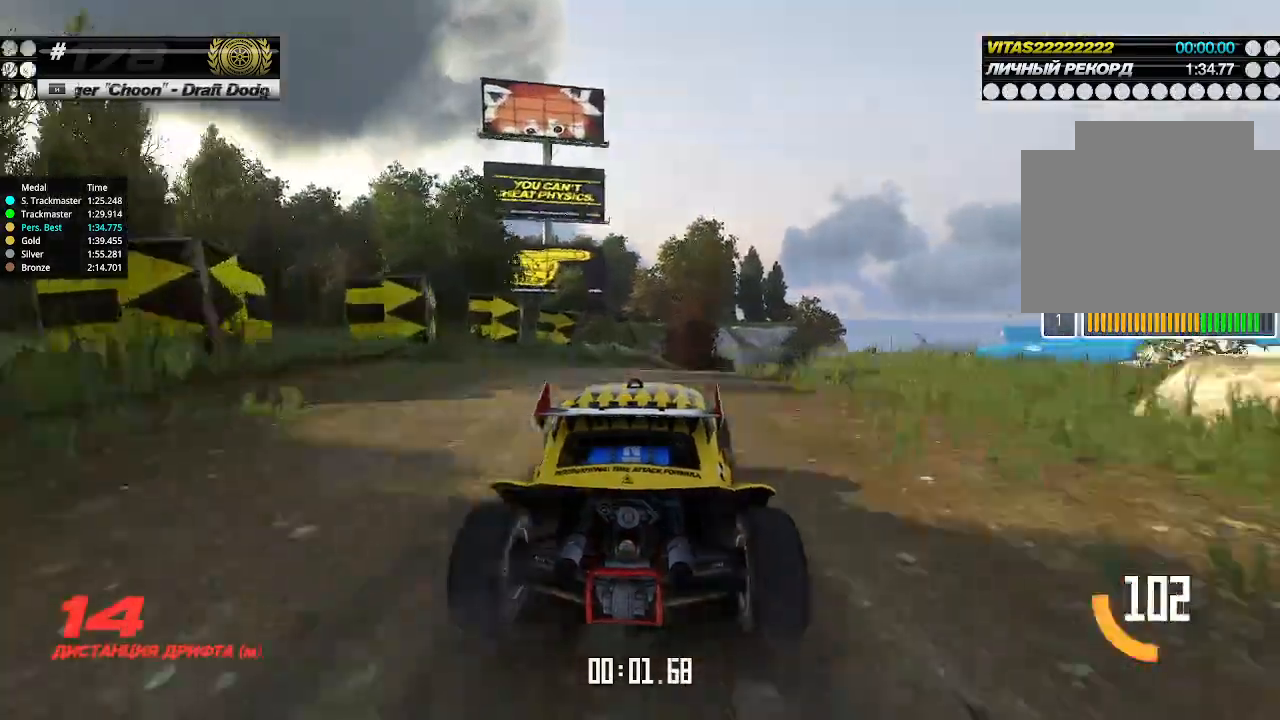
{"keys": ["up"], "events": [[267, "right", "down"], [367, "right", "up"], [467, "right", "down"], [500, "right", "up"]]}
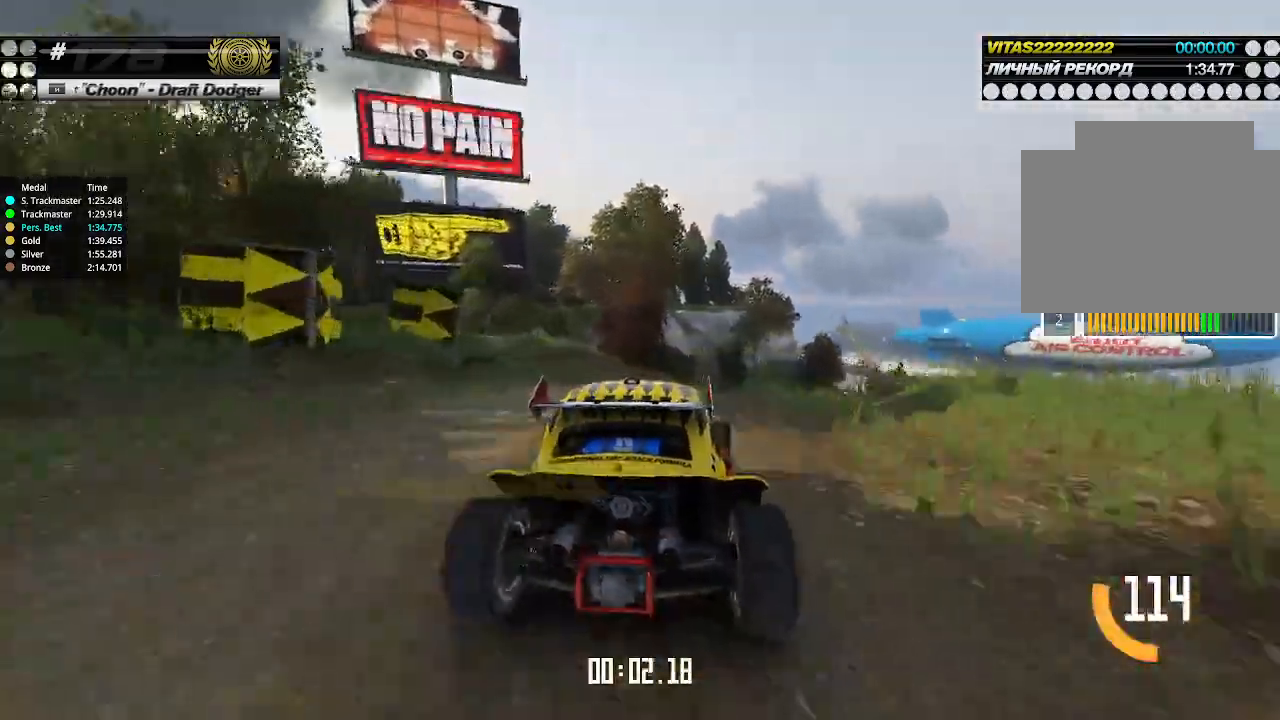
{"keys": ["right", "up"], "events": [[234, "right", "down"], [267, "right", "up"], [367, "right", "down"], [400, "right", "up"], [500, "right", "down"]]}
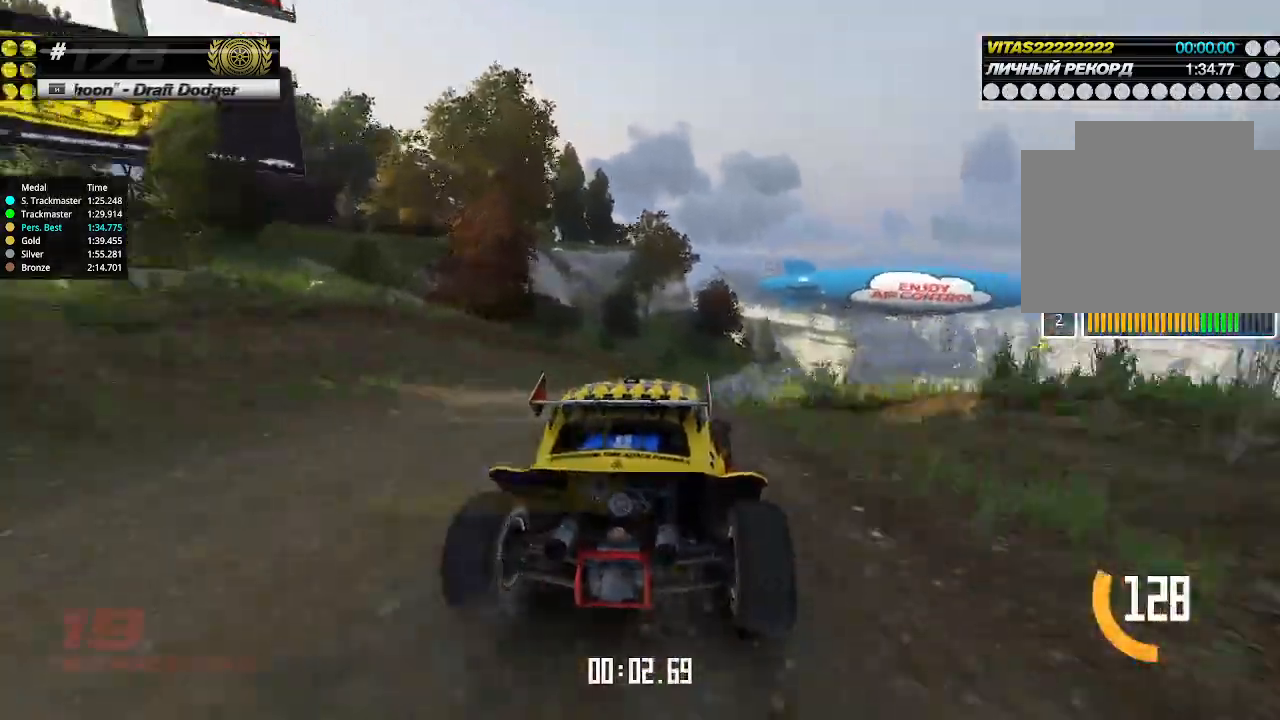
{"keys": ["up"], "events": [[34, "right", "up"], [100, "right", "down"], [200, "right", "up"]]}
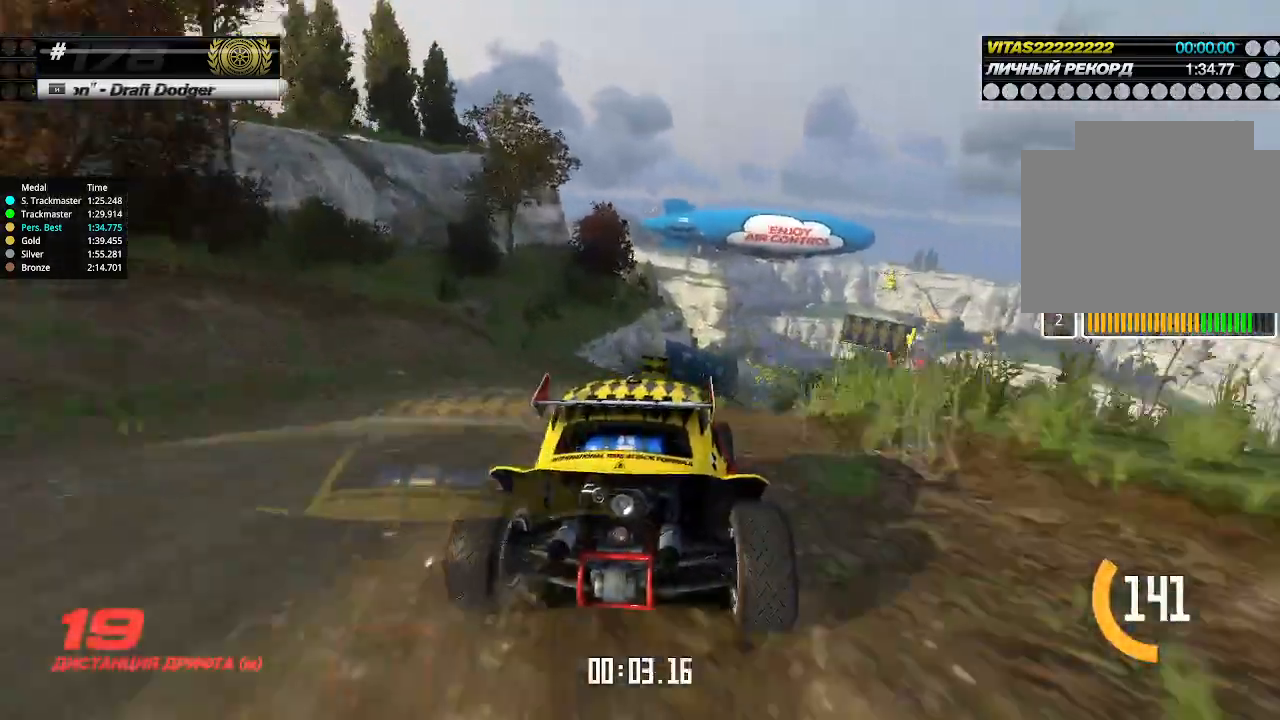
{"keys": ["up"], "events": [[167, "right", "down"], [200, "right", "up"], [300, "right", "down"], [367, "right", "up"], [467, "right", "down"], [500, "right", "up"]]}
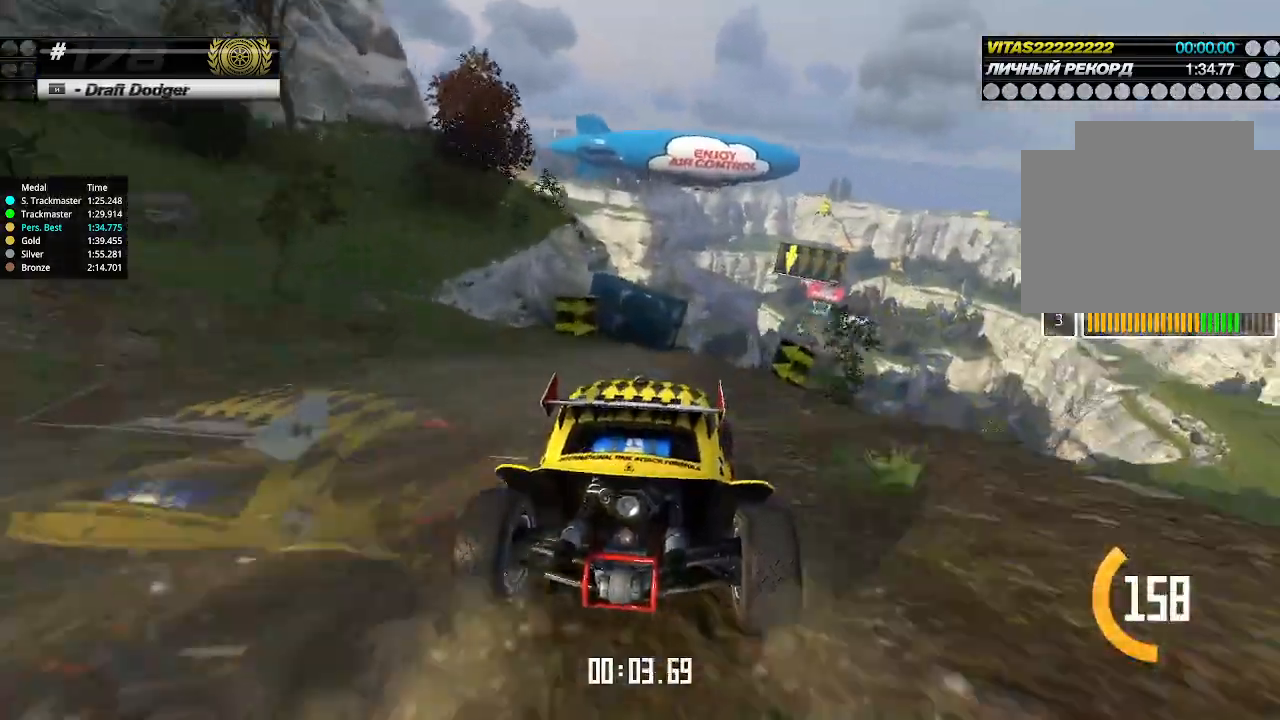
{"keys": ["up"], "events": [[134, "right", "down"], [234, "right", "up"]]}
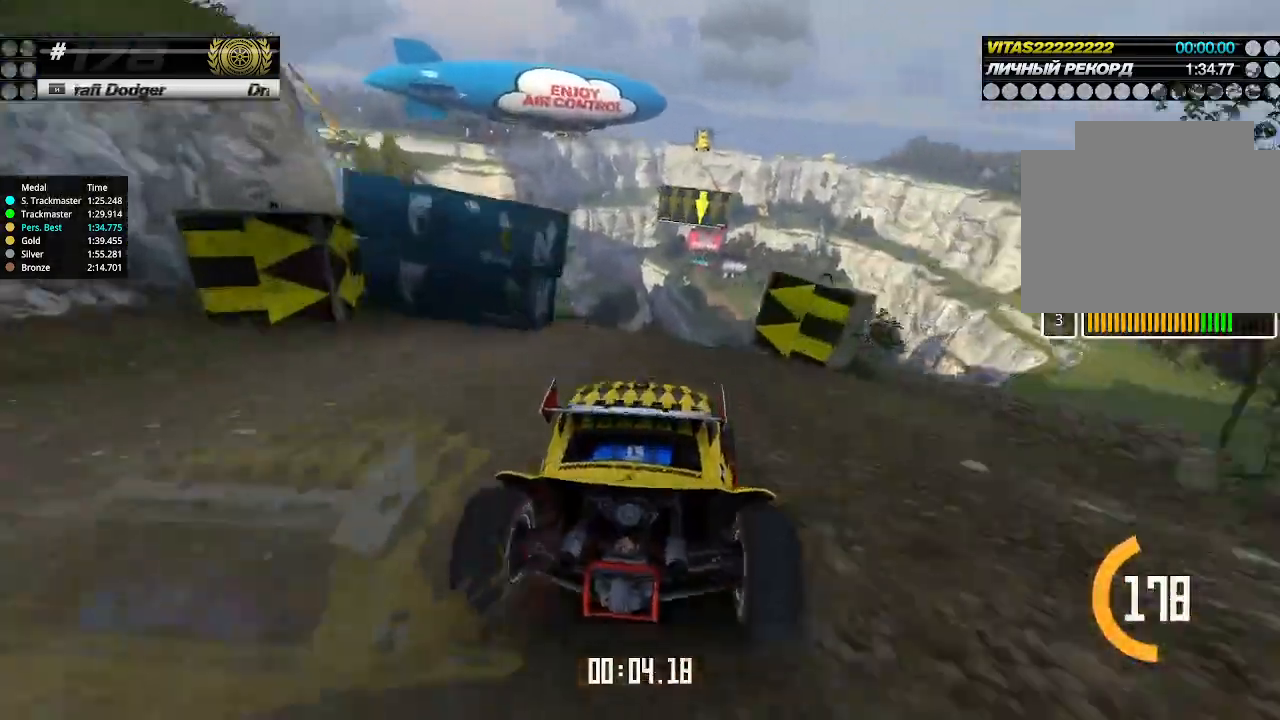
{"keys": ["left", "up"], "events": [[500, "left", "down"]]}
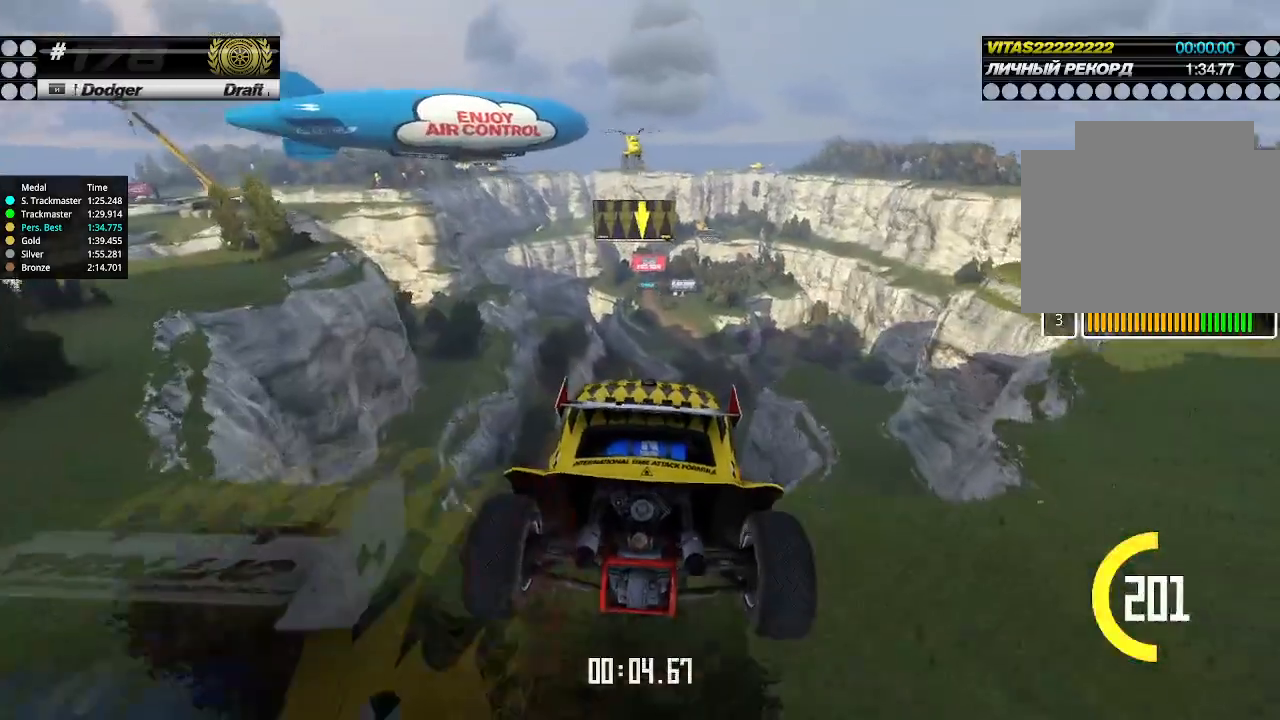
{"keys": ["left", "up"], "events": [[200, "down", "down"], [300, "down", "up"]]}
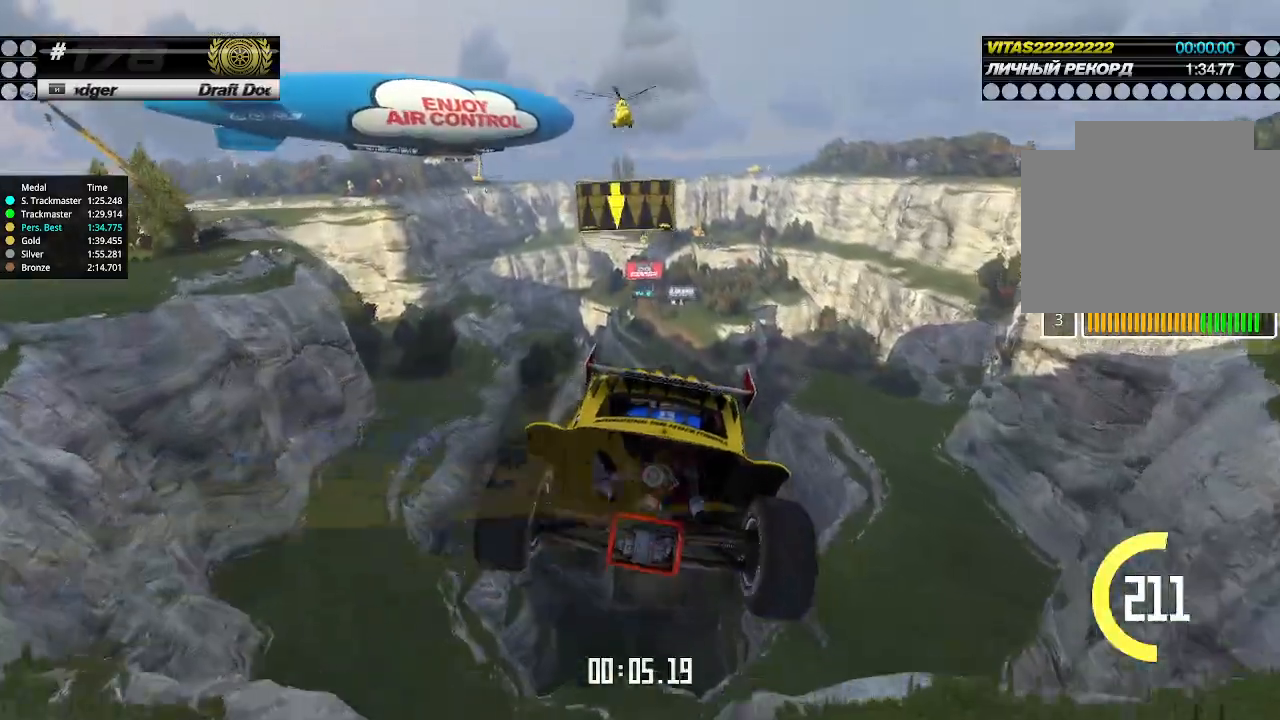
{"keys": ["up"], "events": [[267, "left", "up"]]}
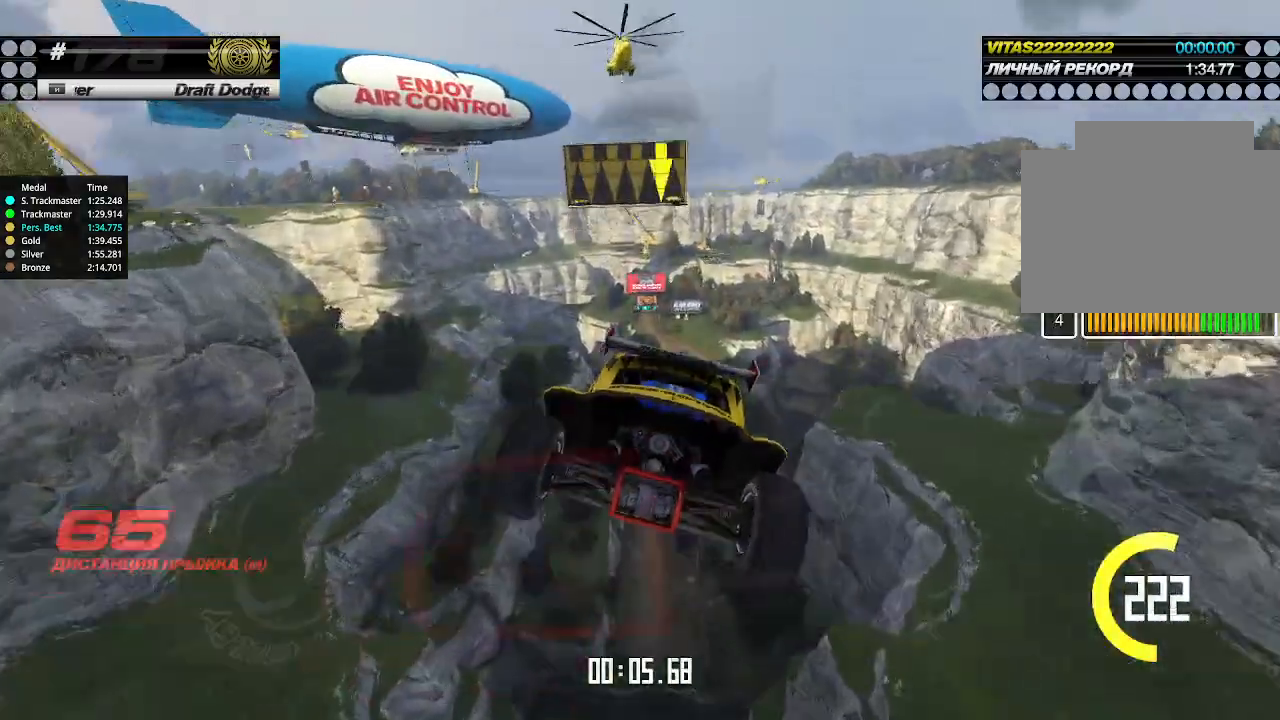
{"keys": ["up"], "events": []}
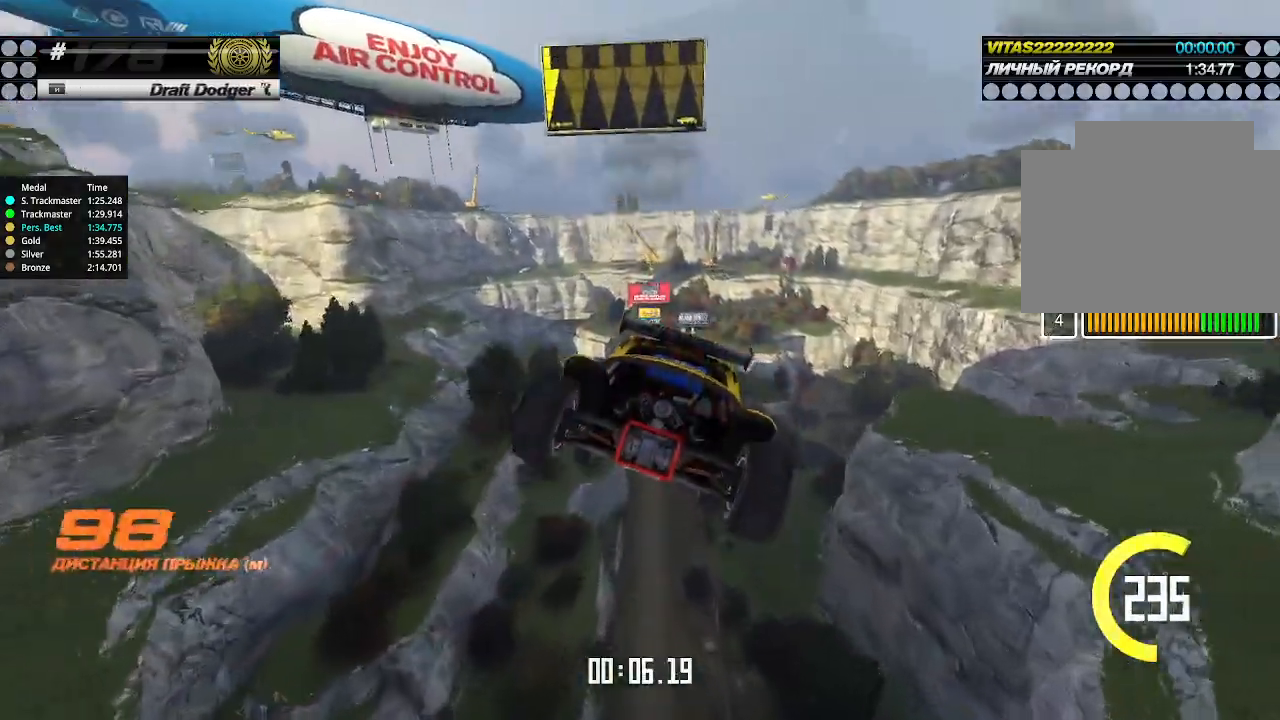
{"keys": ["up"], "events": []}
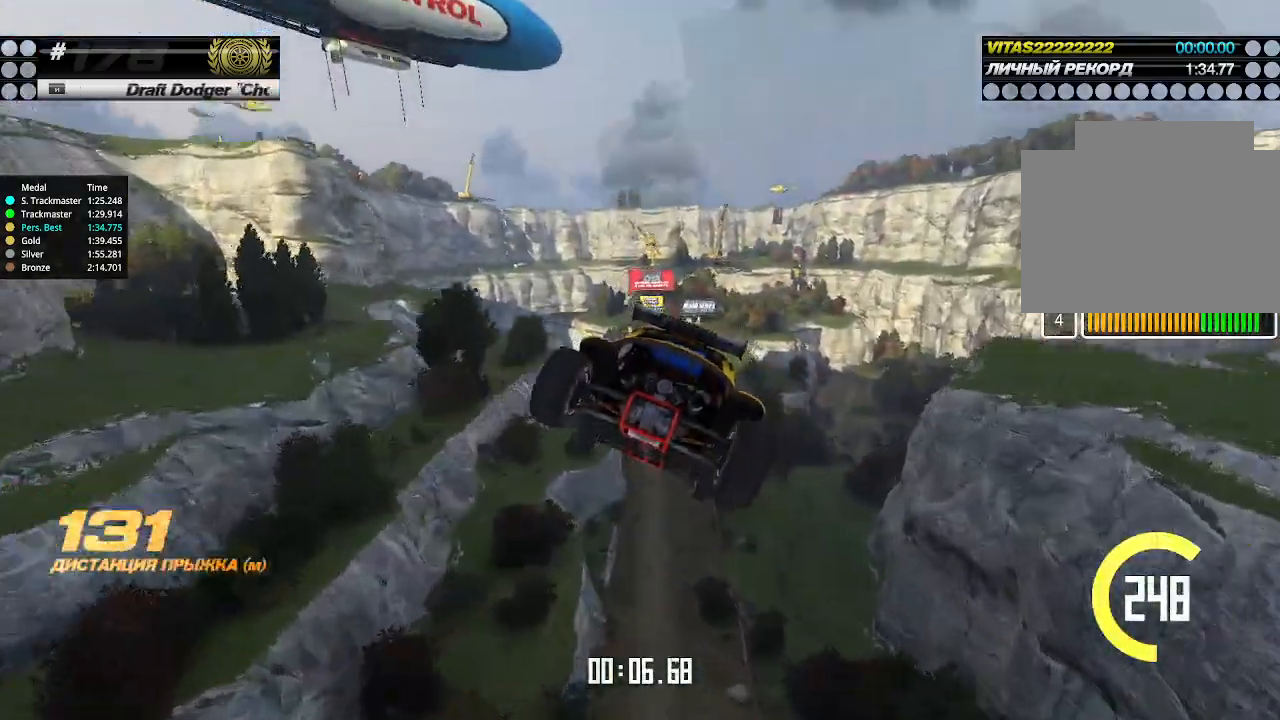
{"keys": ["up"], "events": []}
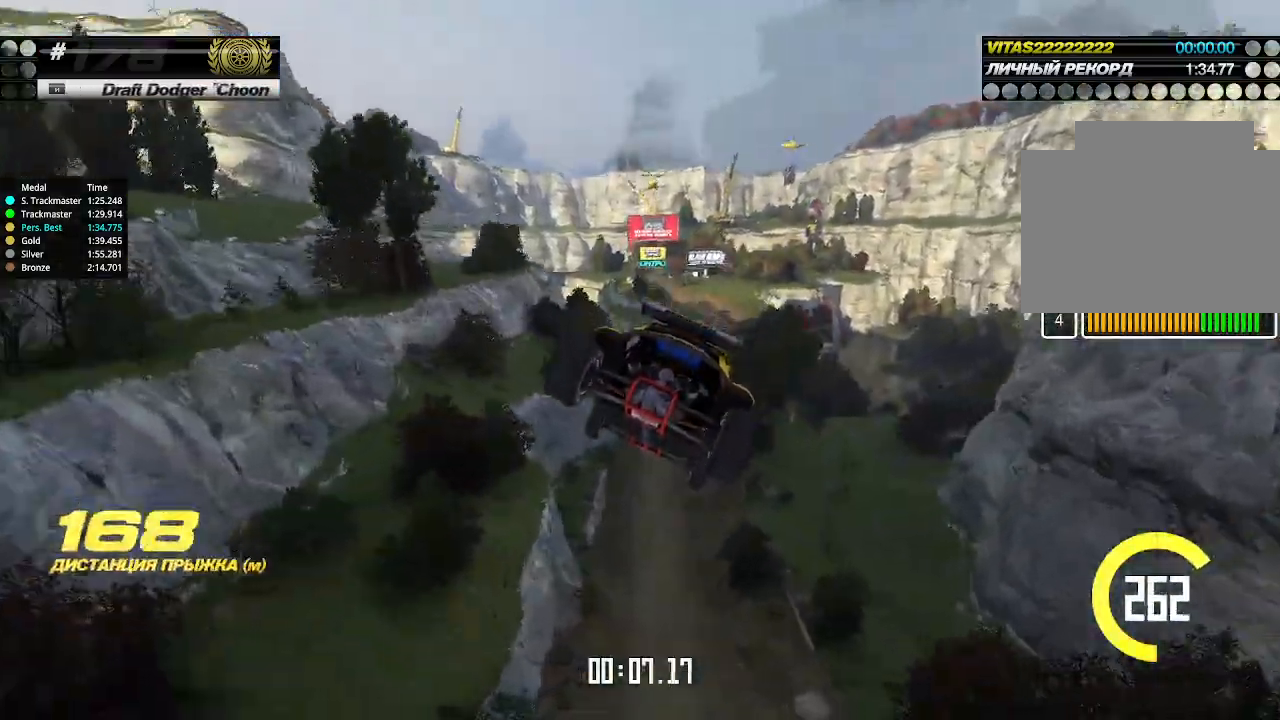
{"keys": ["up"], "events": []}
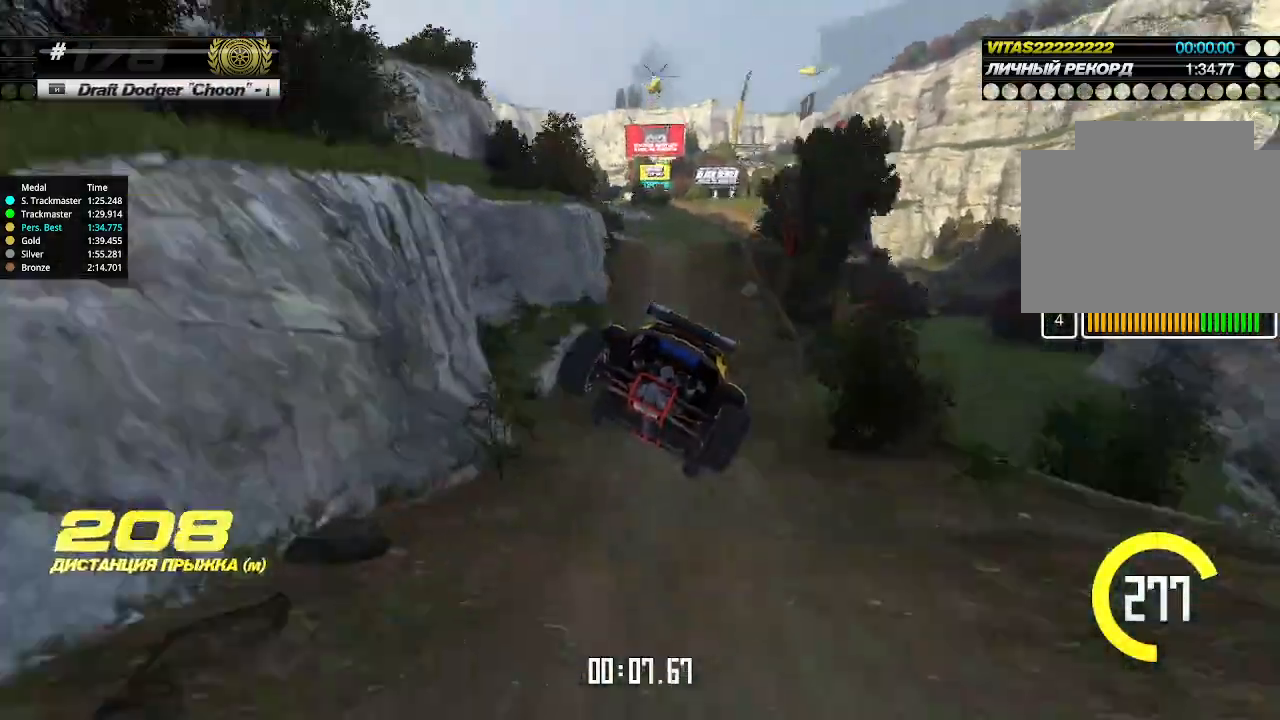
{"keys": ["up"], "events": []}
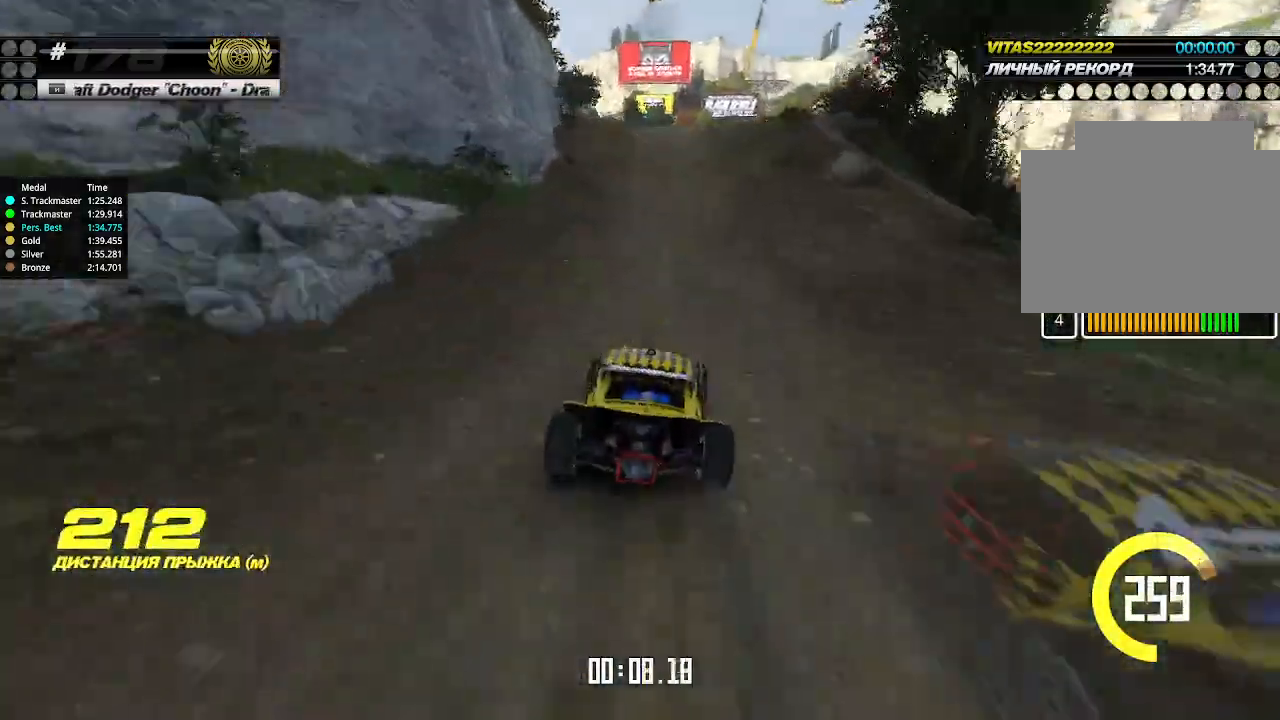
{"keys": ["up"], "events": [[300, "left", "down"], [334, "left", "up"]]}
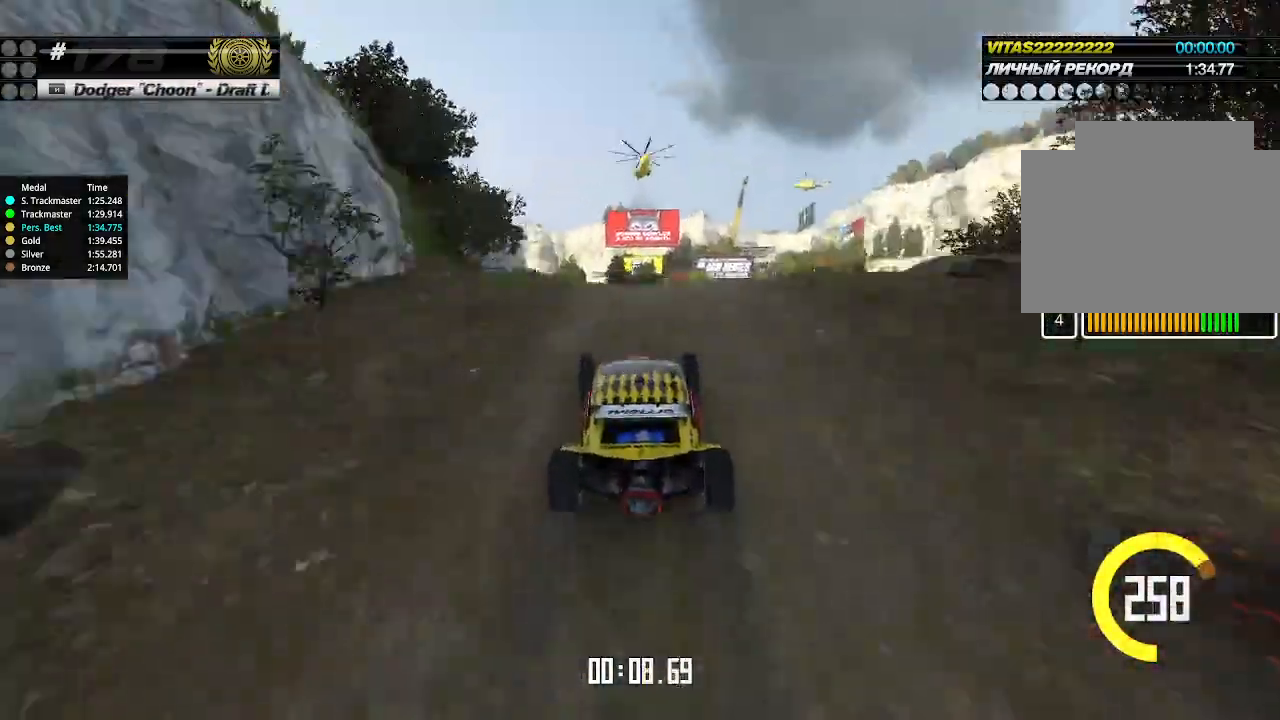
{"keys": ["right", "up"], "events": [[200, "right", "down"], [400, "down", "down"], [500, "down", "up"]]}
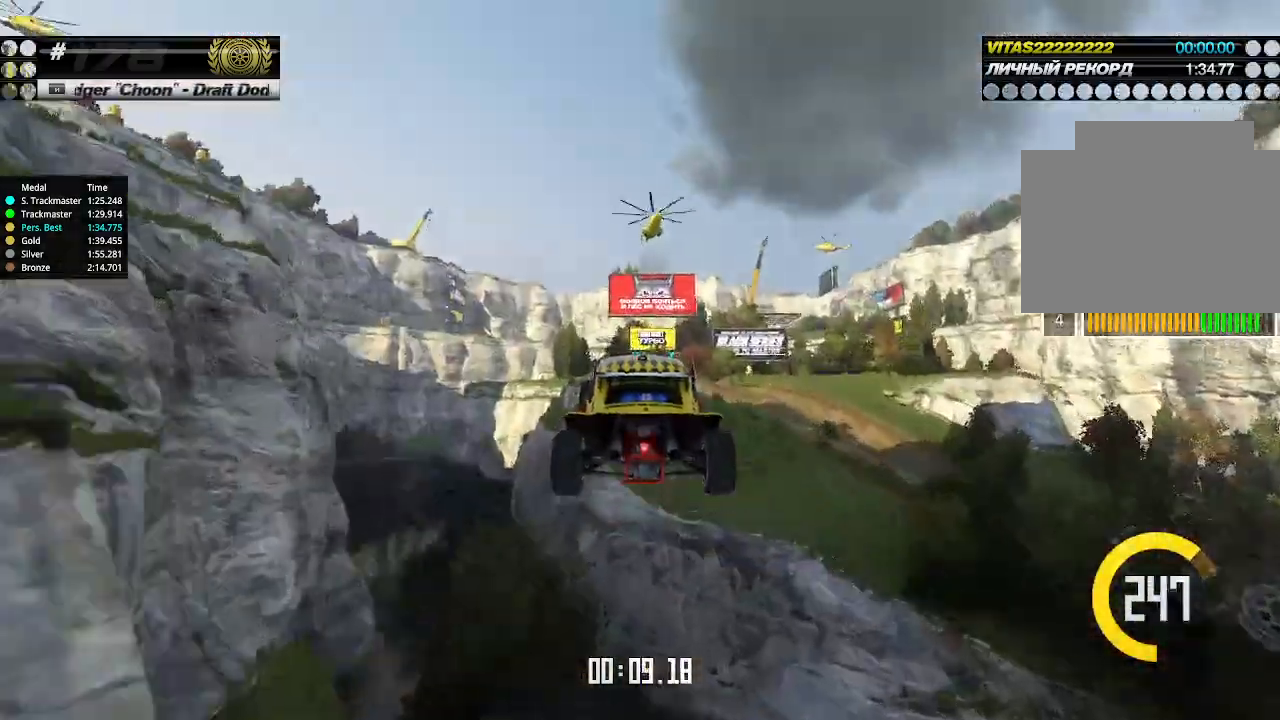
{"keys": ["right", "up"], "events": []}
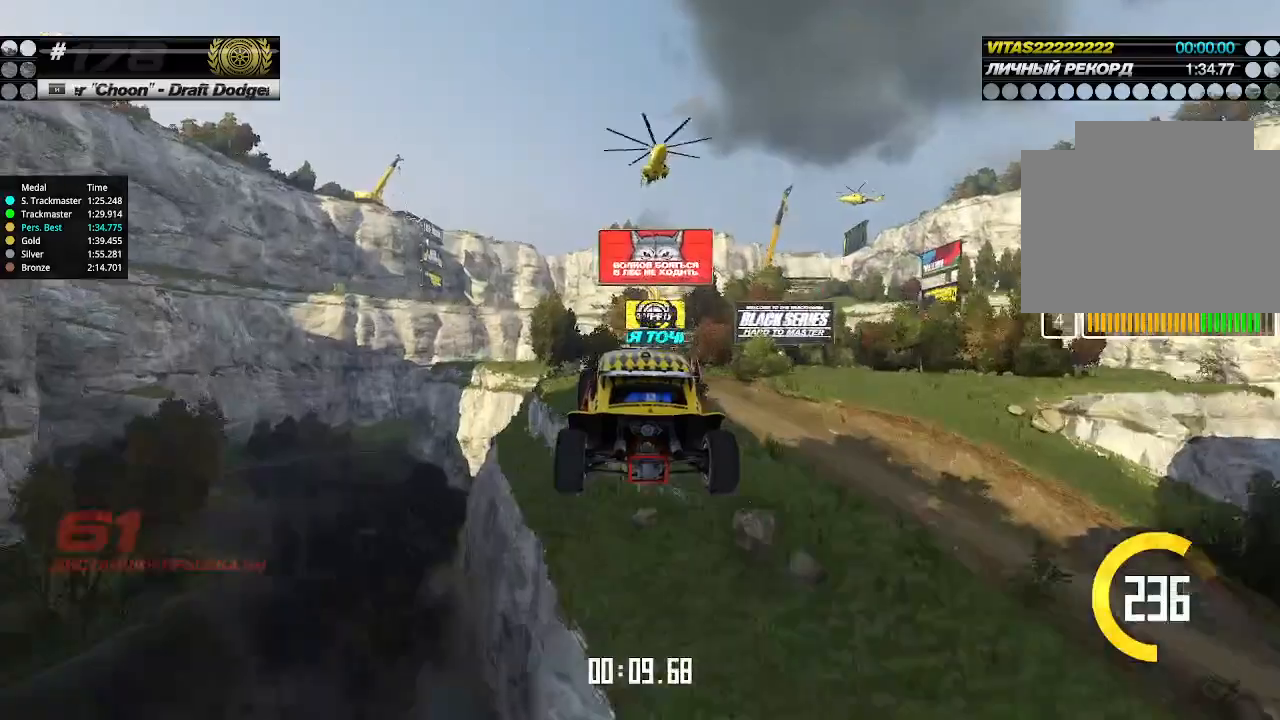
{"keys": ["right", "up"], "events": []}
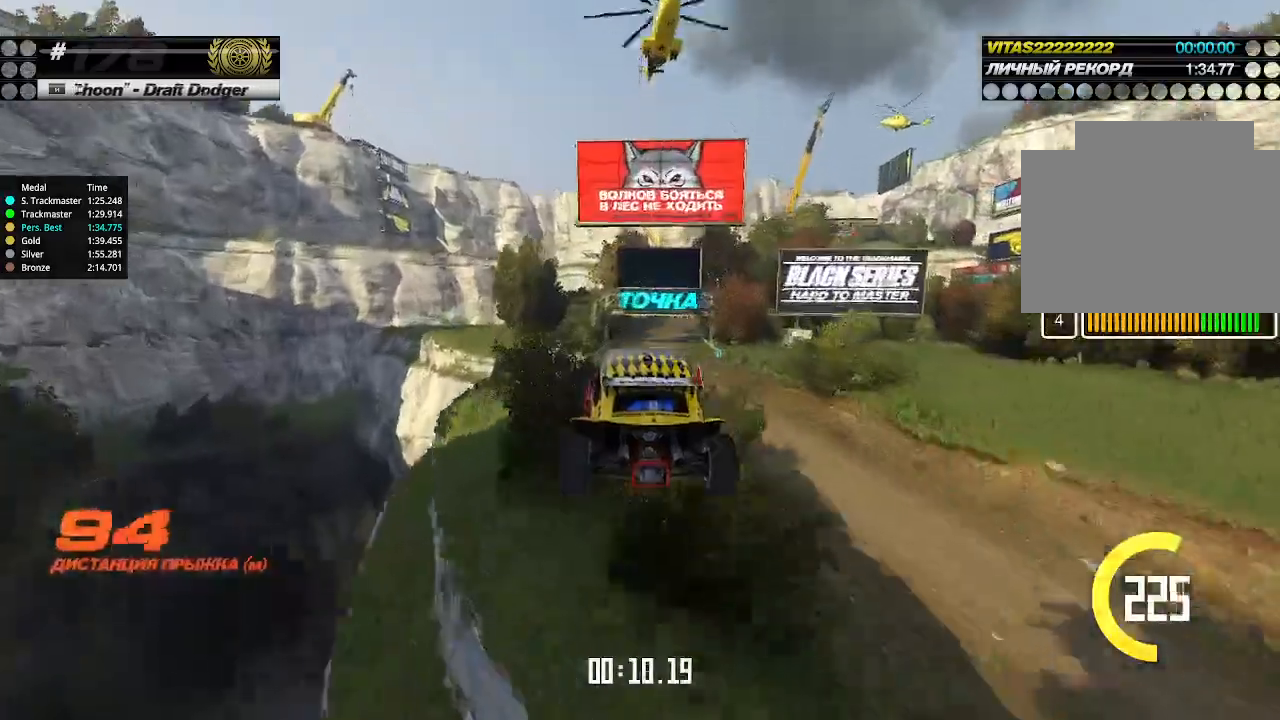
{"keys": ["right", "up"], "events": []}
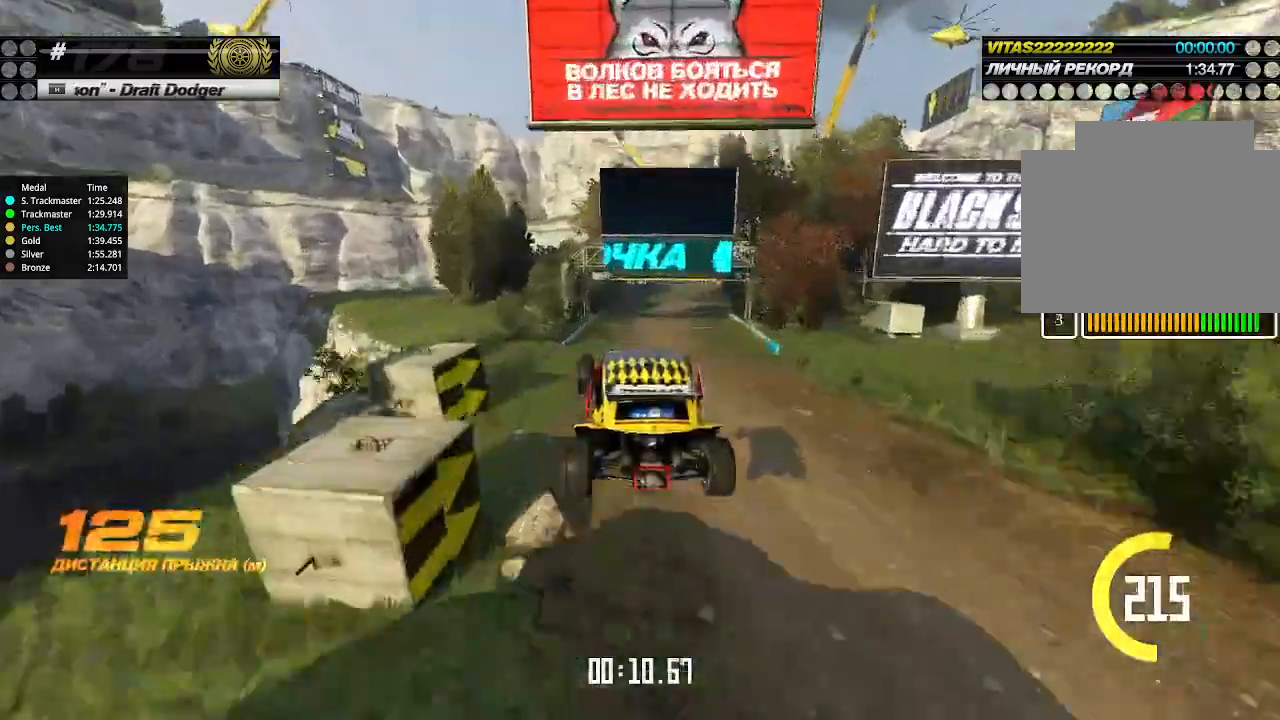
{"keys": ["right", "up"], "events": []}
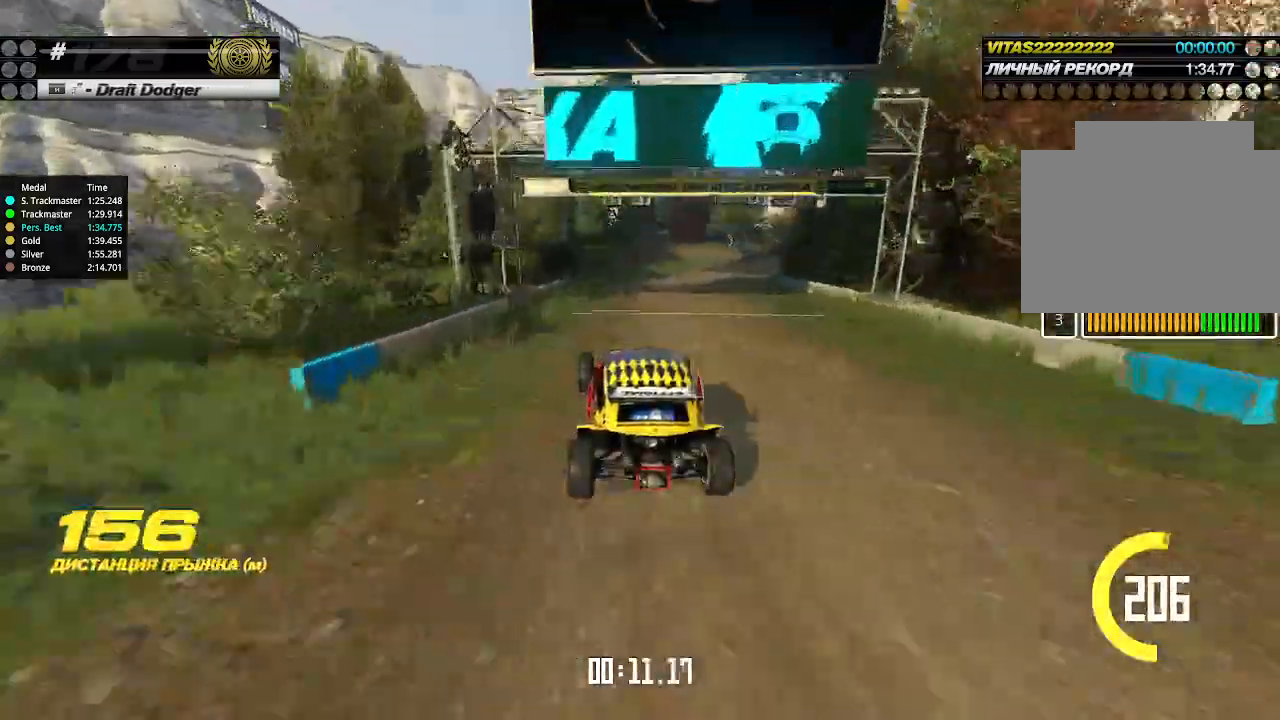
{"keys": ["up"], "events": [[367, "right", "up"]]}
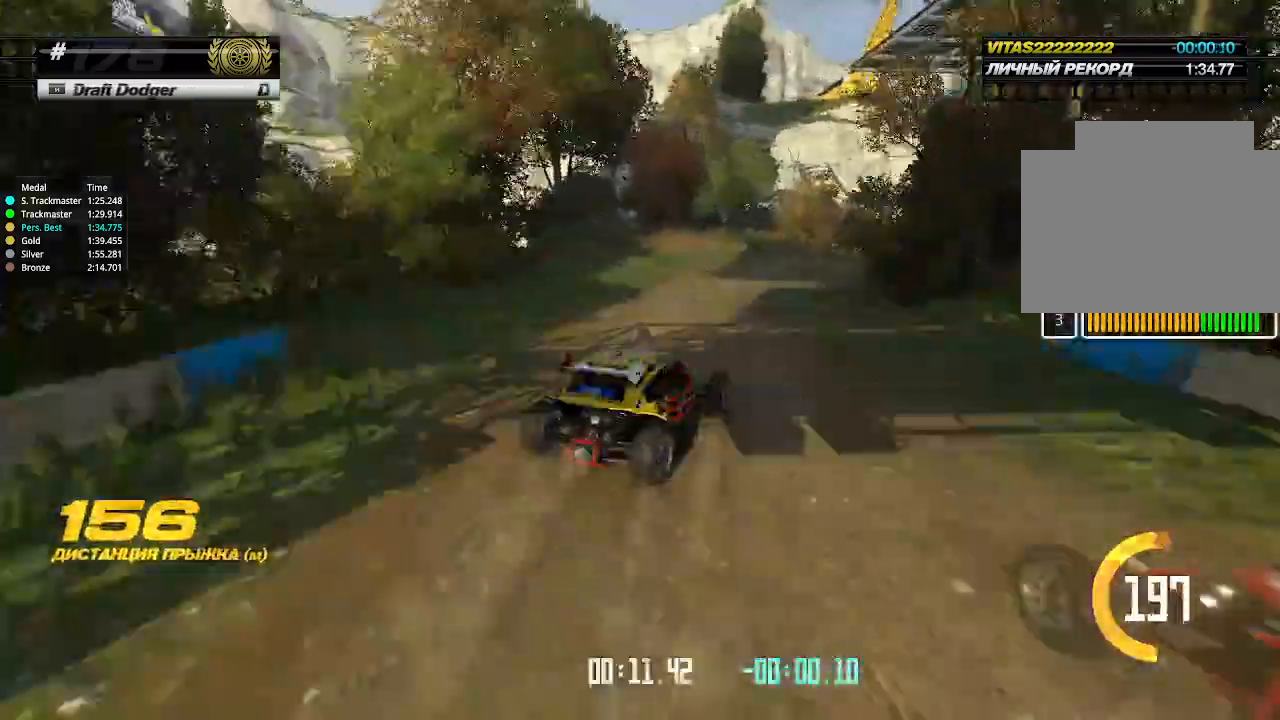
{"keys": ["up"], "events": [[100, "right", "down"], [200, "right", "up"]]}
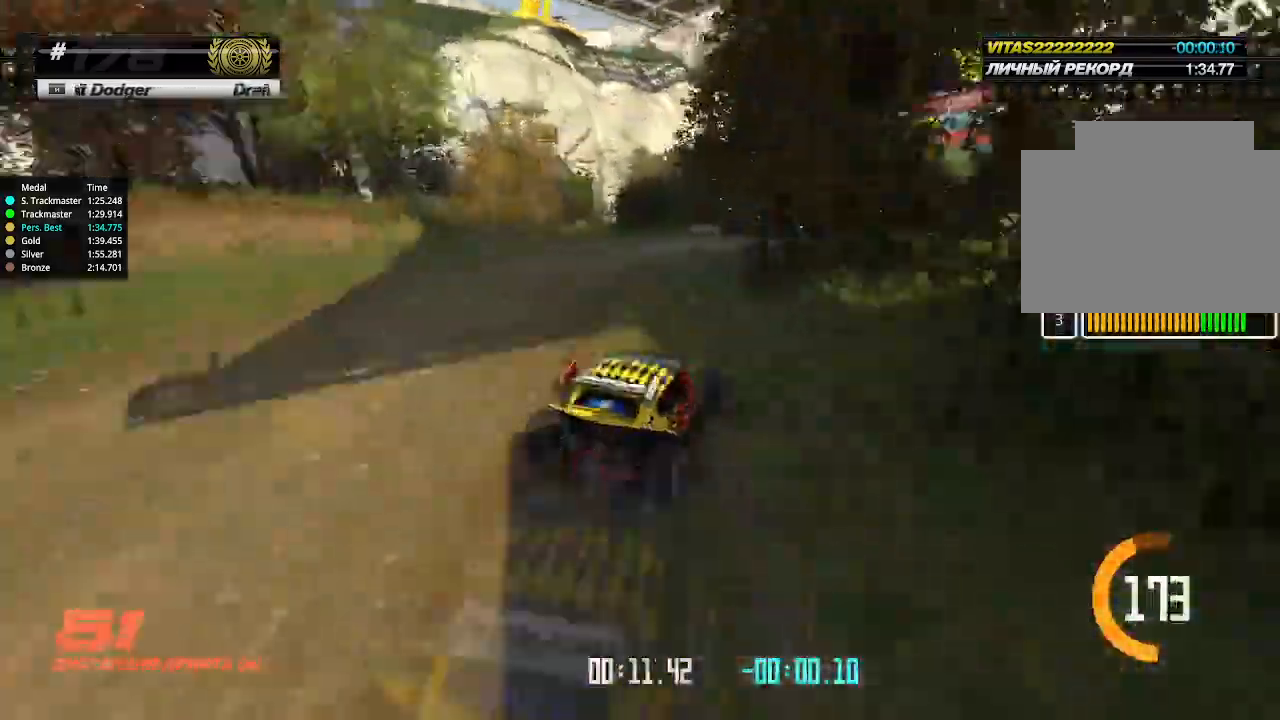
{"keys": ["up"], "events": []}
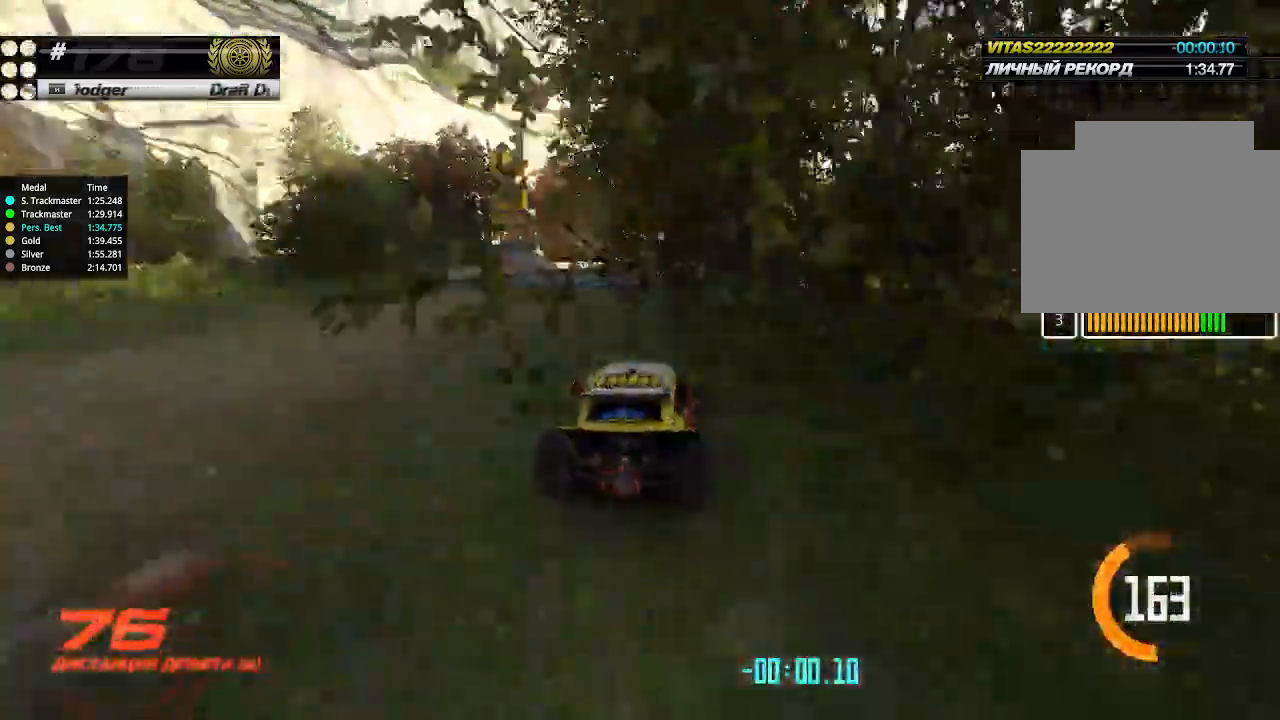
{"keys": ["up"], "events": []}
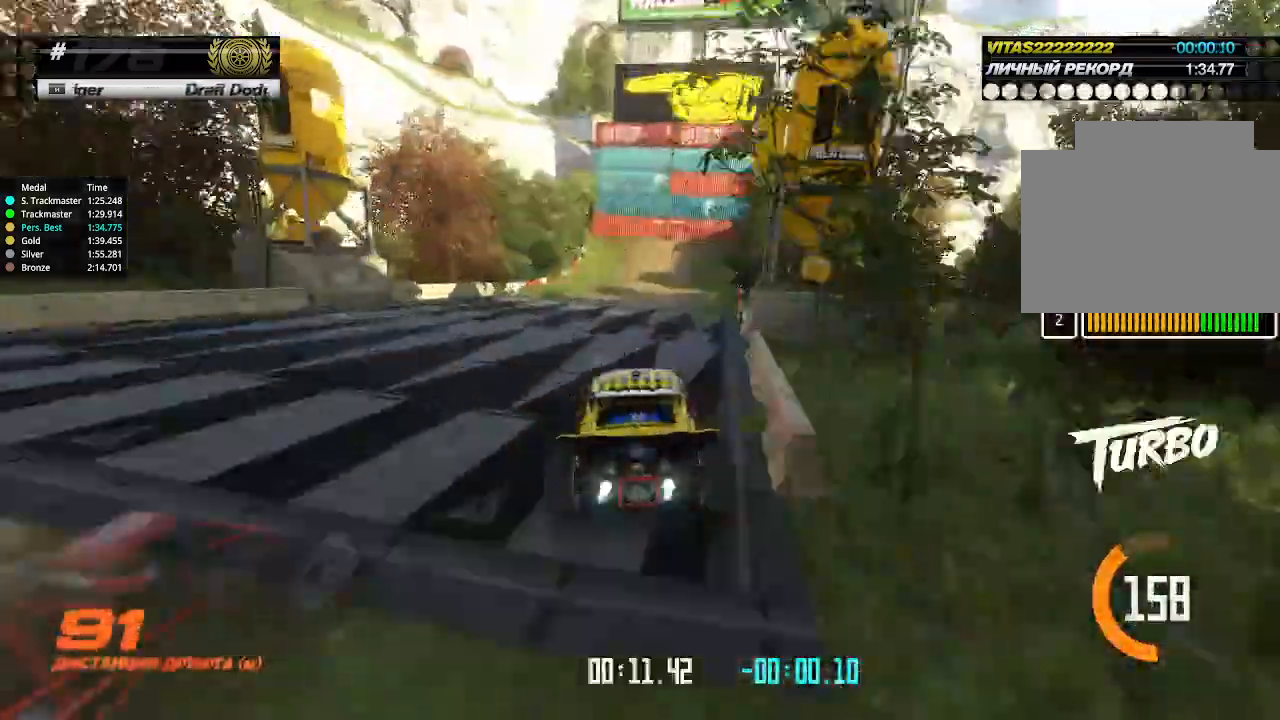
{"keys": ["up"], "events": [[100, "right", "down"], [167, "right", "up"]]}
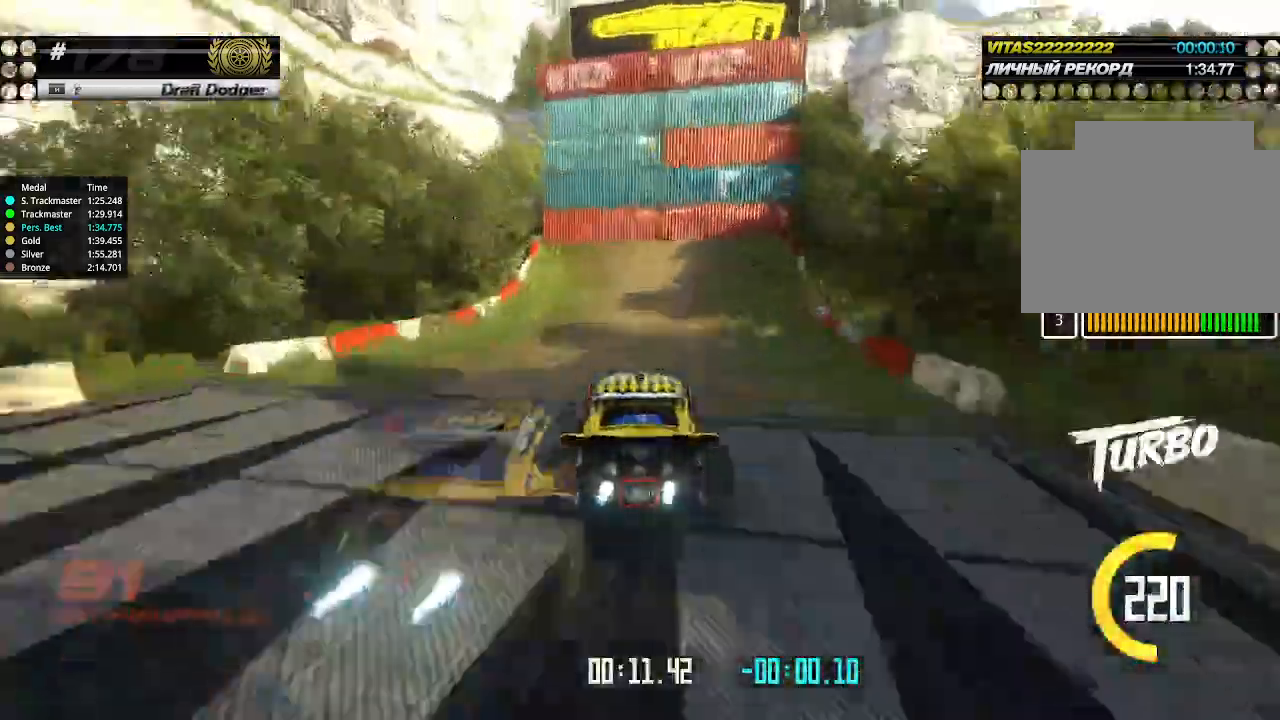
{"keys": ["down", "left", "up"], "events": [[300, "left", "down"], [400, "down", "down"]]}
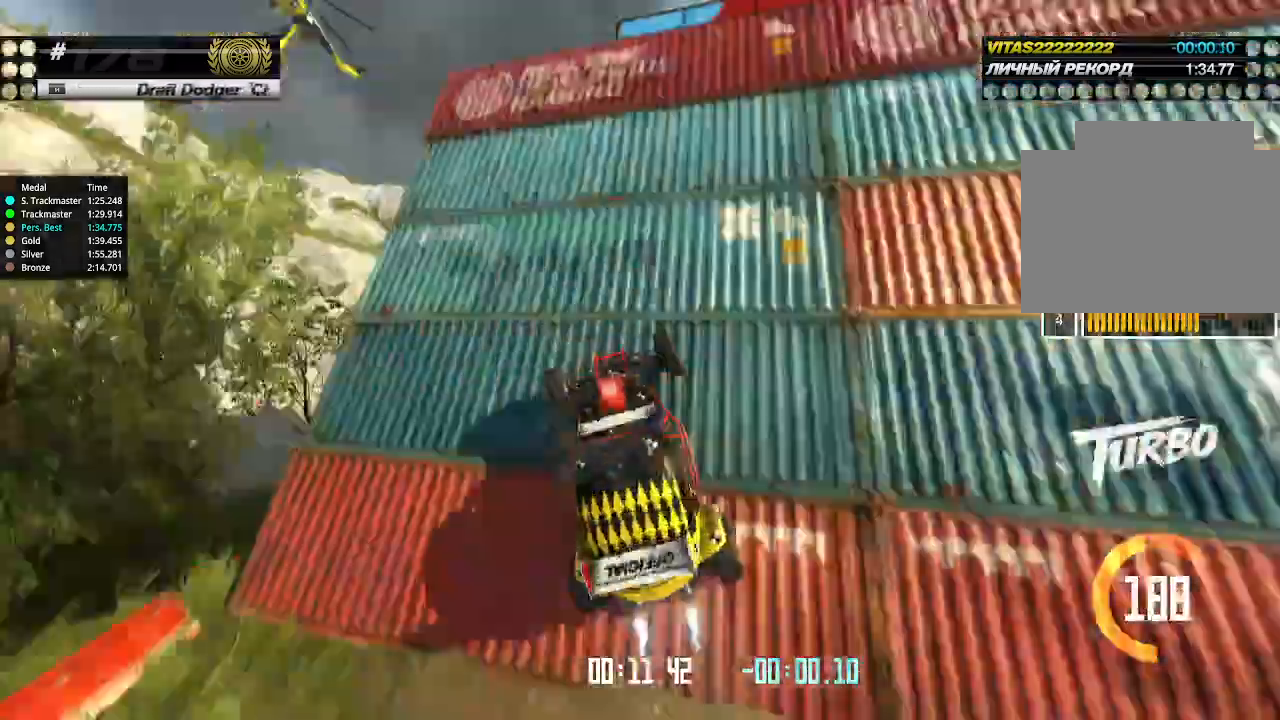
{"keys": ["down", "left"], "events": [[67, "up", "up"]]}